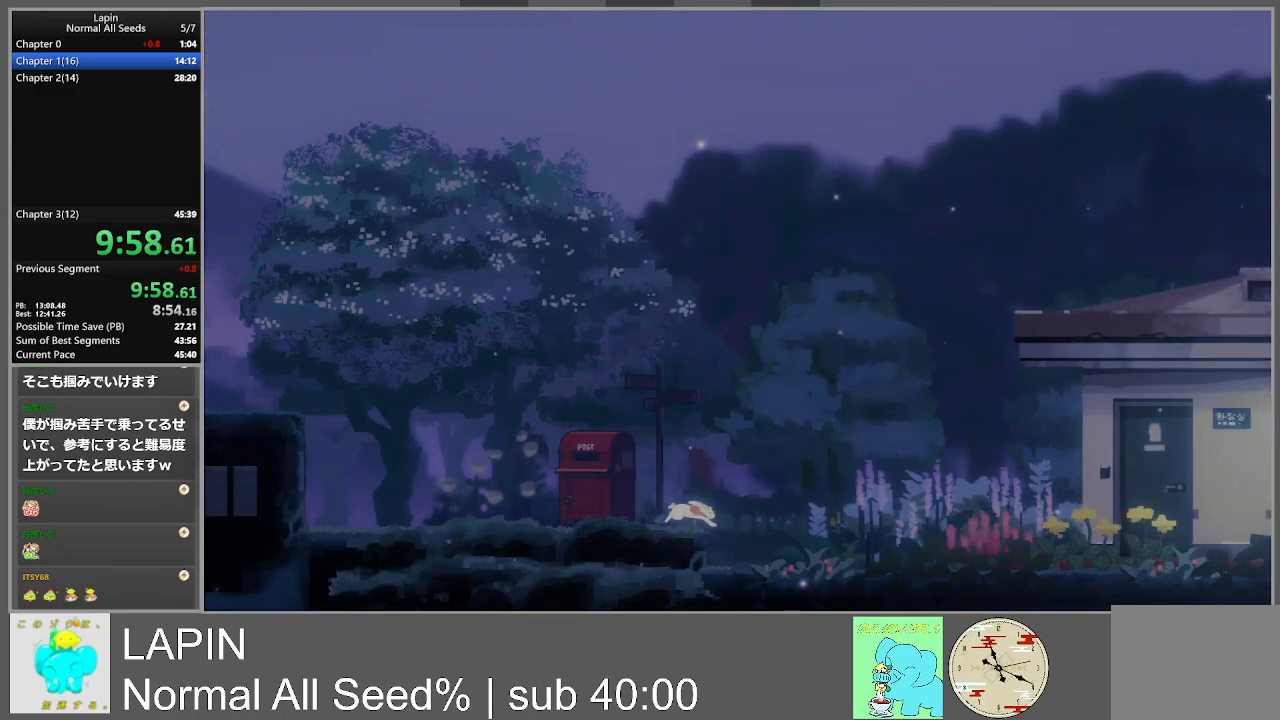
Gameplay with a controller (PlayStation layout); each line is a JSON object with the inputs held at the frame after it. "events" lists button and stick changes between this image and that frame as [ms after this image, input, new state], when the widget could be followed in between. Not read: L3 R3 left_stick right_stick.
{"buttons": ["DPAD_RIGHT"], "events": []}
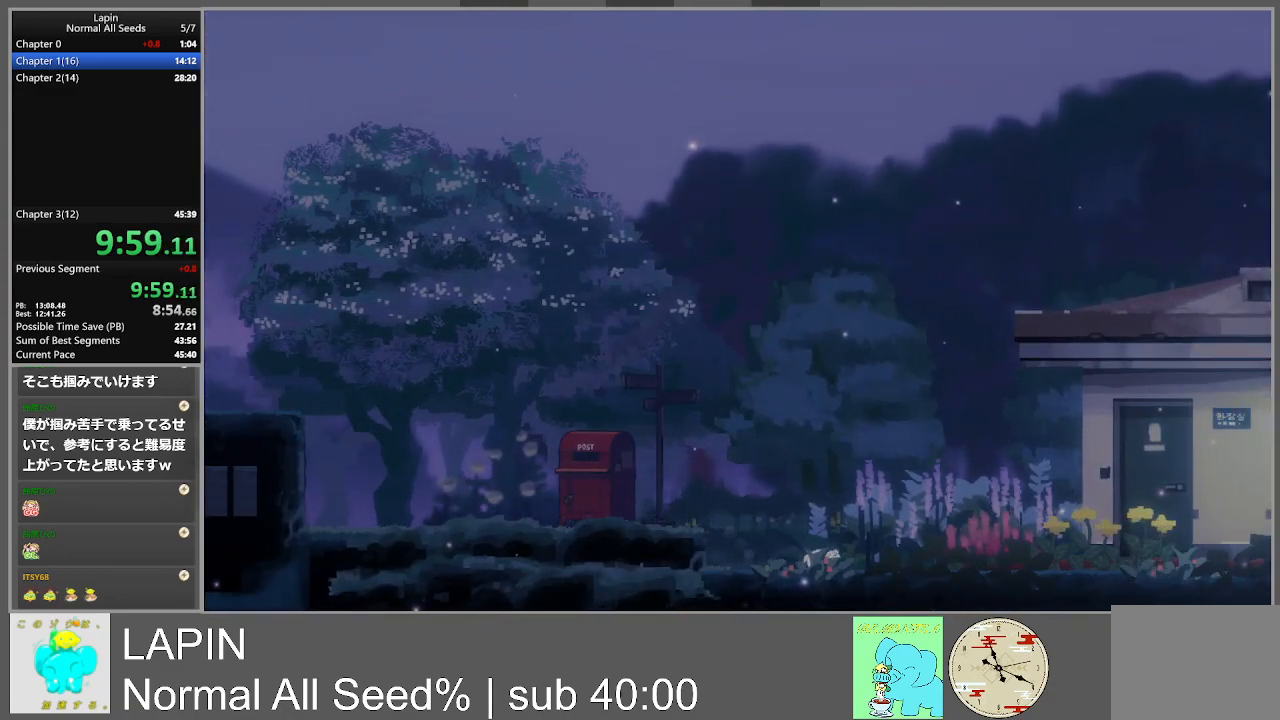
{"buttons": ["DPAD_RIGHT"], "events": []}
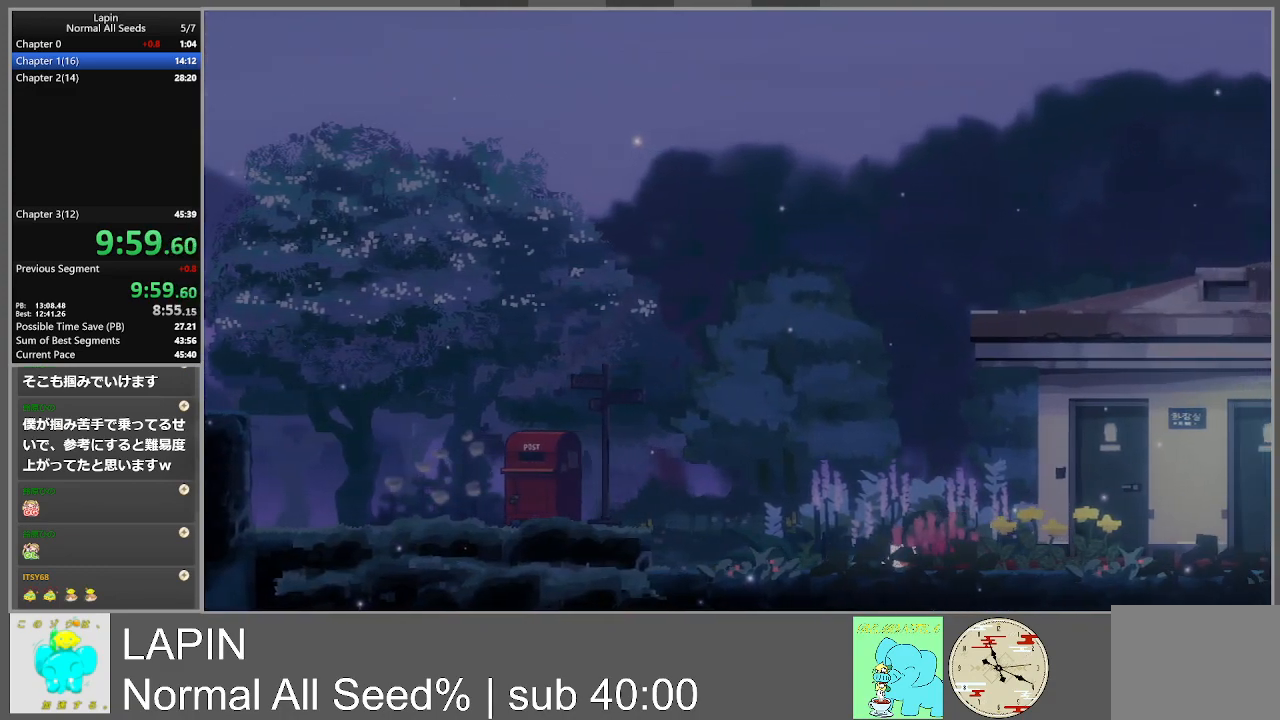
{"buttons": ["DPAD_RIGHT"], "events": []}
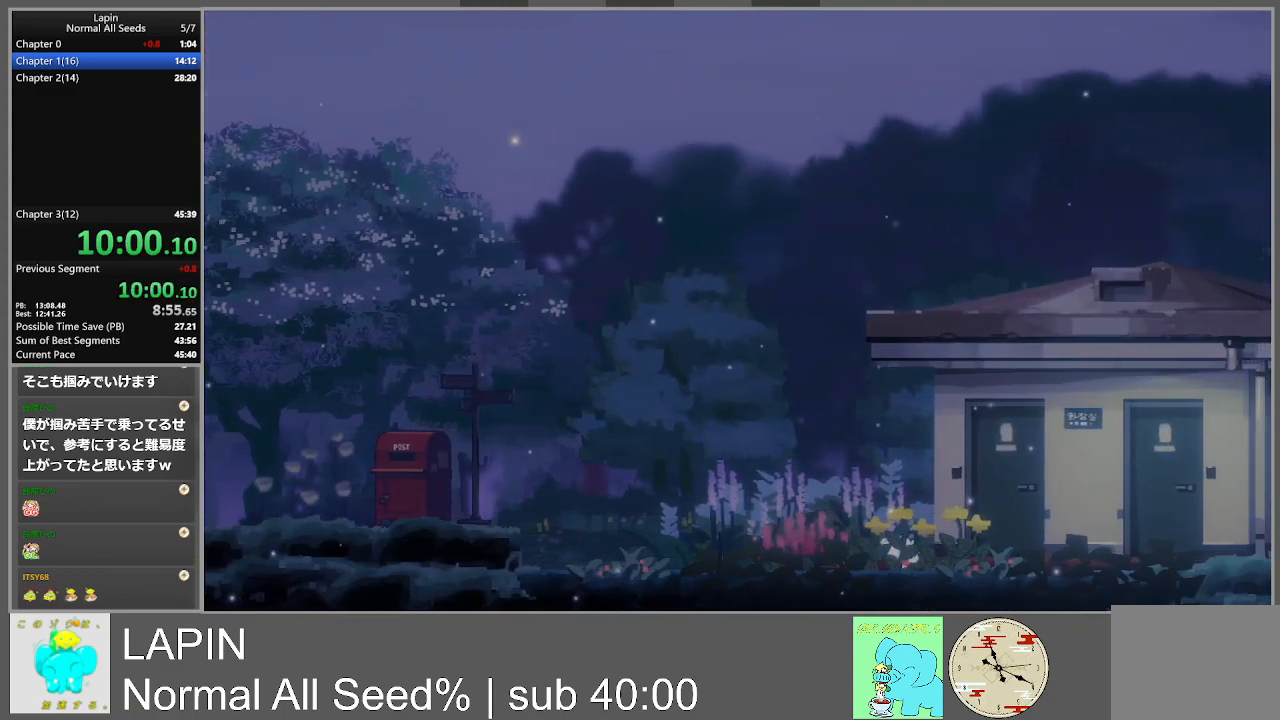
{"buttons": ["DPAD_RIGHT"], "events": []}
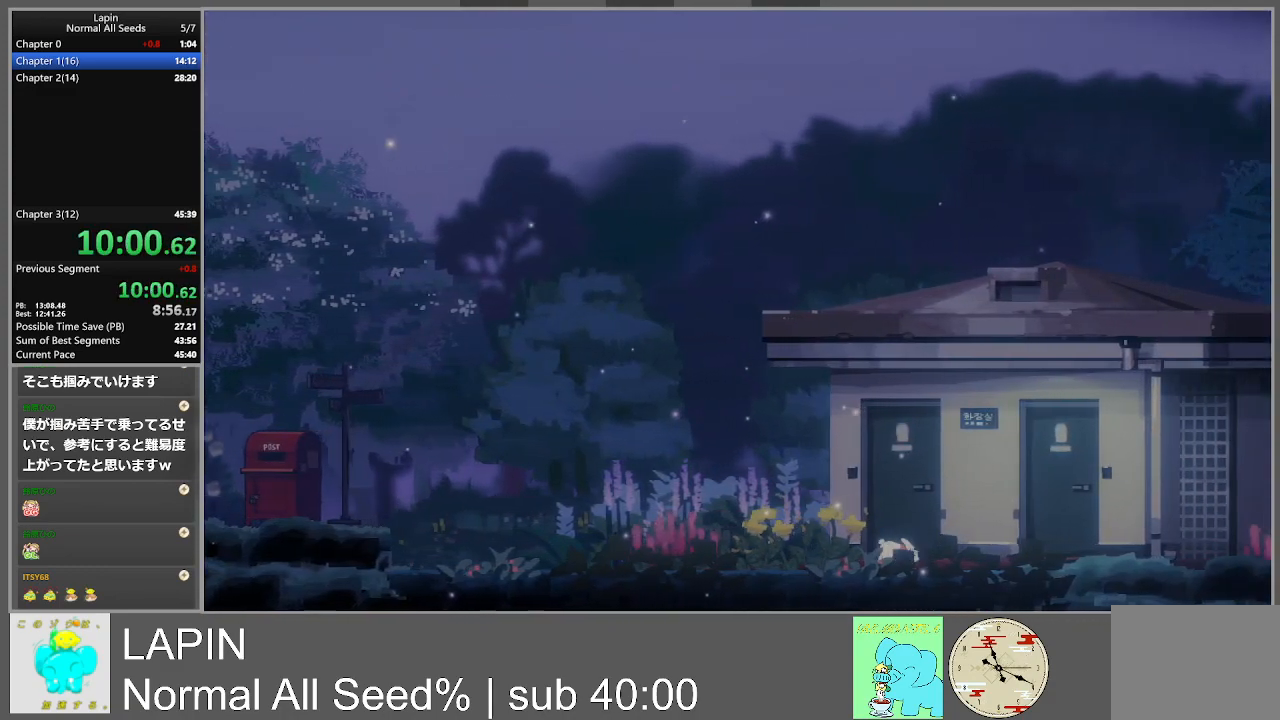
{"buttons": ["DPAD_RIGHT"], "events": []}
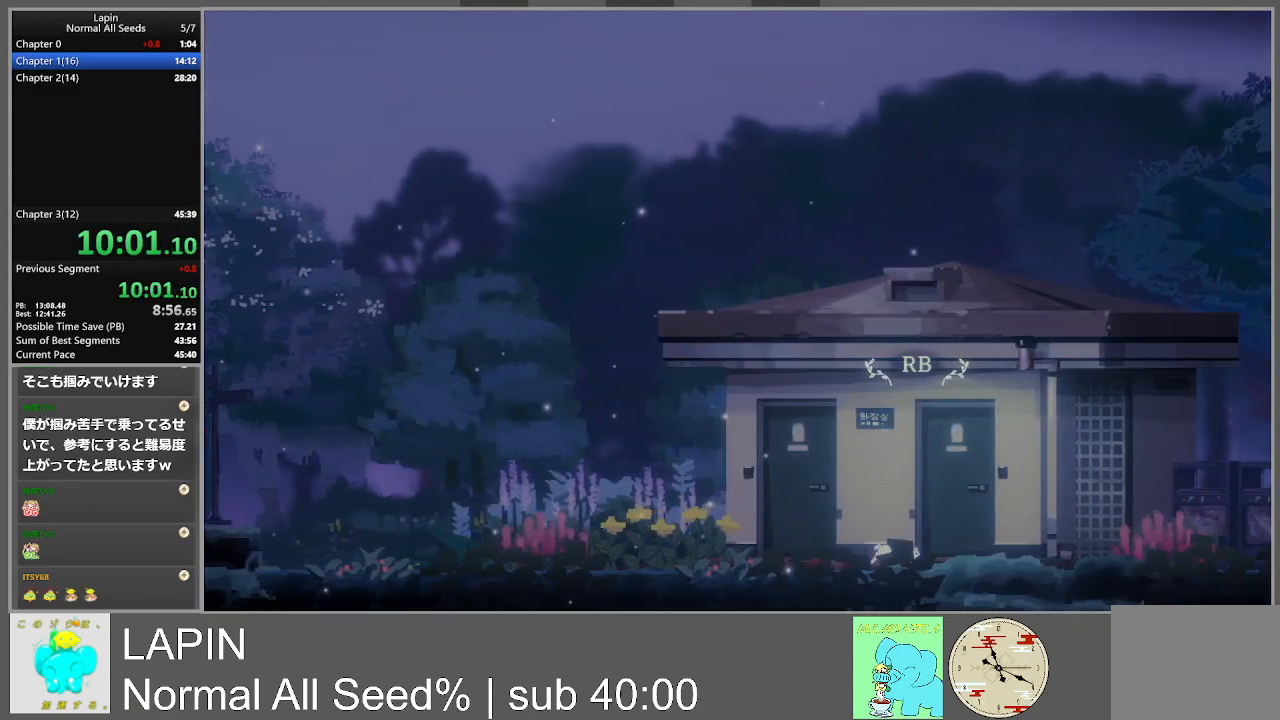
{"buttons": ["DPAD_RIGHT"], "events": []}
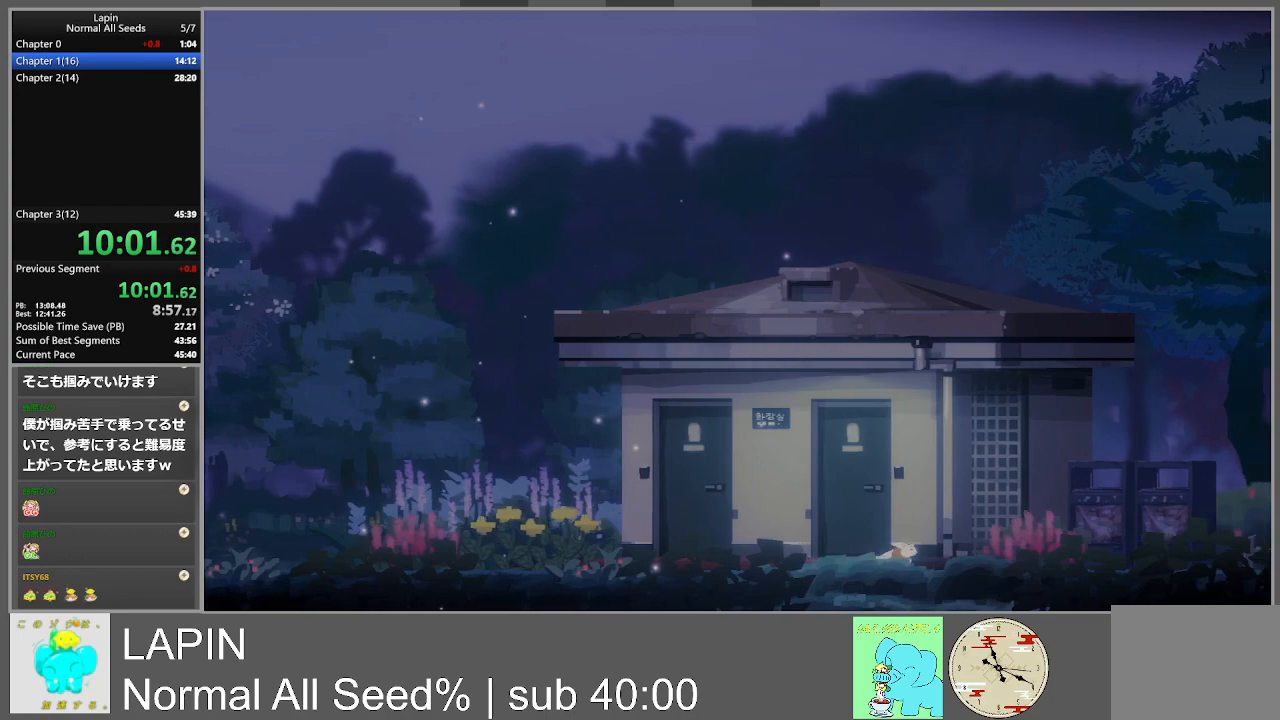
{"buttons": ["DPAD_RIGHT"], "events": []}
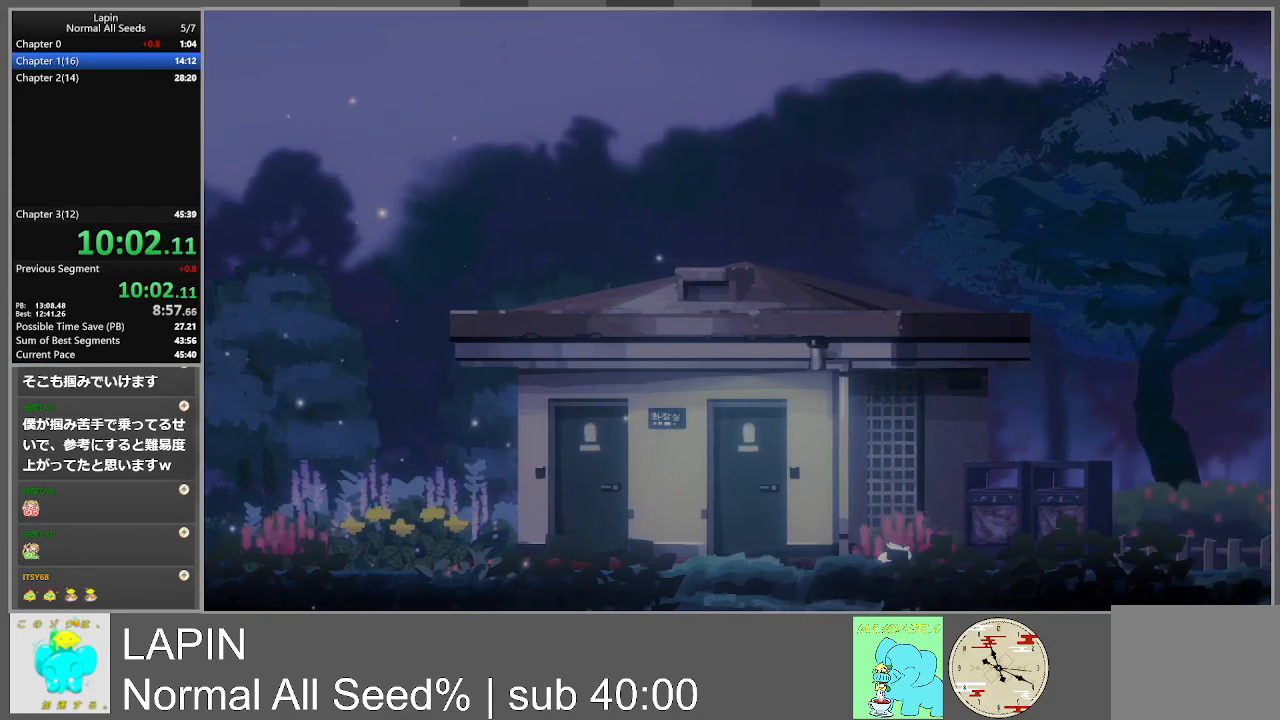
{"buttons": ["DPAD_RIGHT"], "events": []}
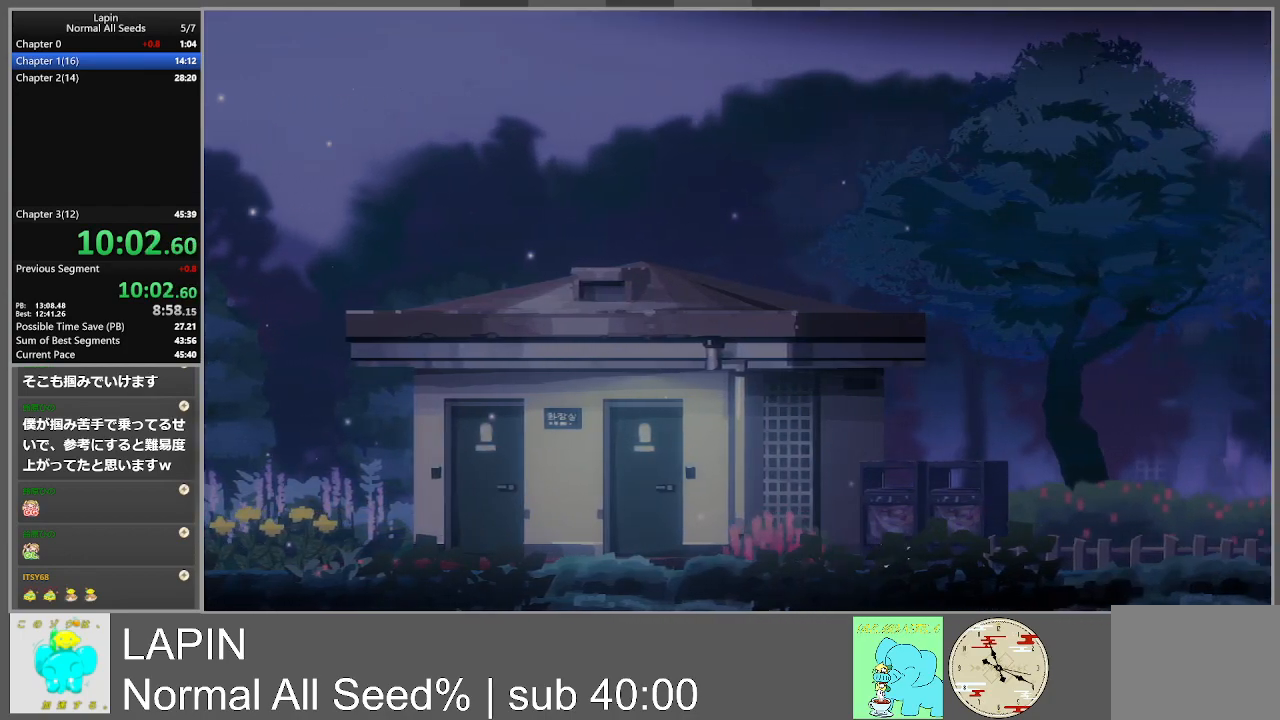
{"buttons": ["DPAD_RIGHT"], "events": []}
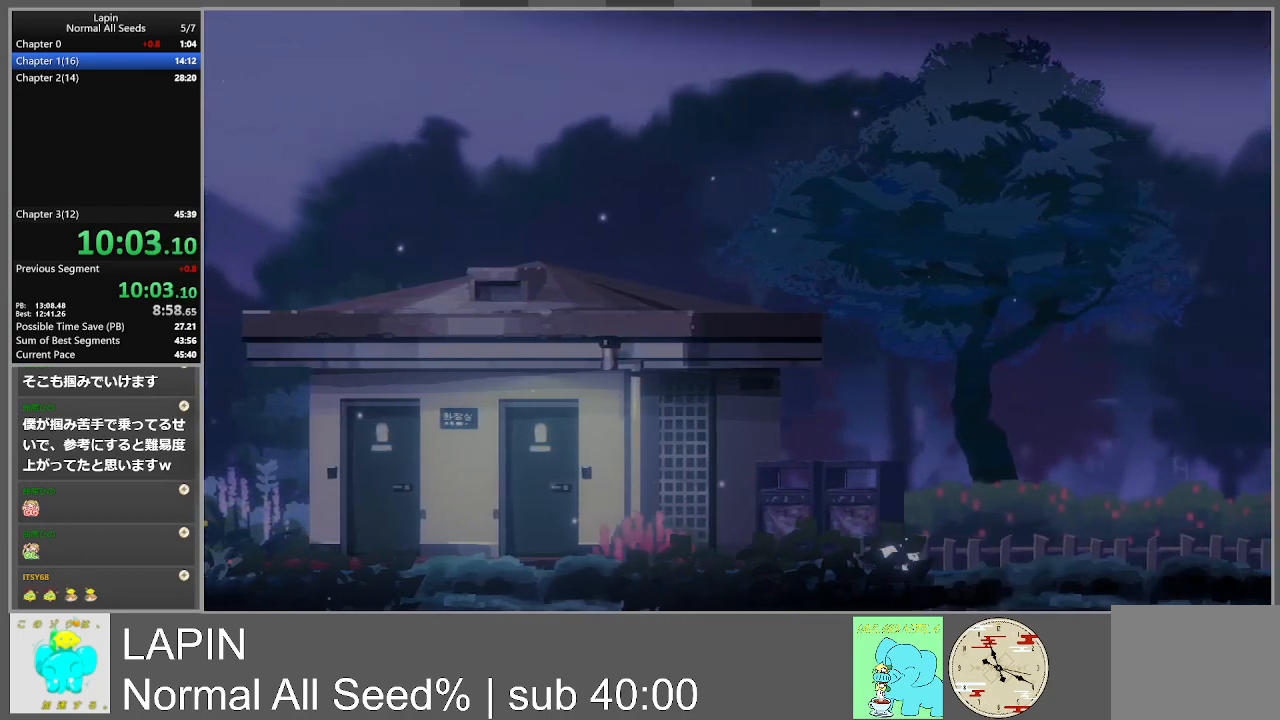
{"buttons": ["DPAD_RIGHT"], "events": []}
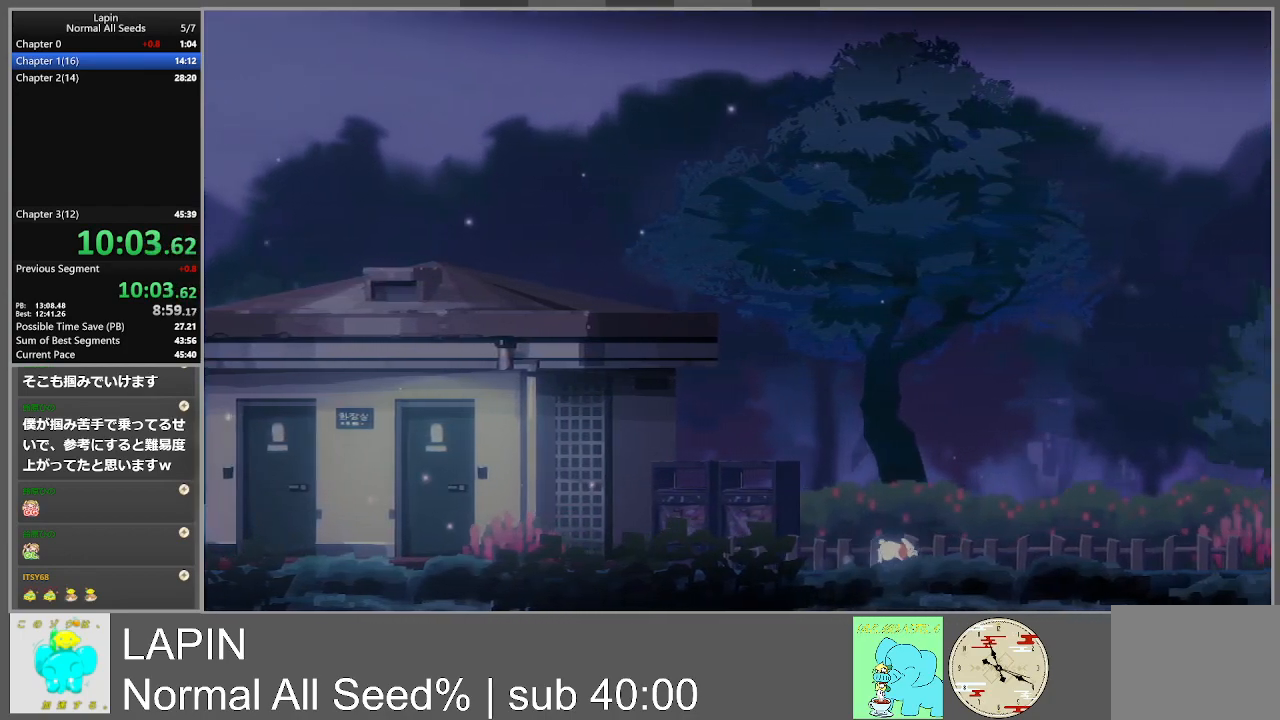
{"buttons": ["DPAD_RIGHT"], "events": []}
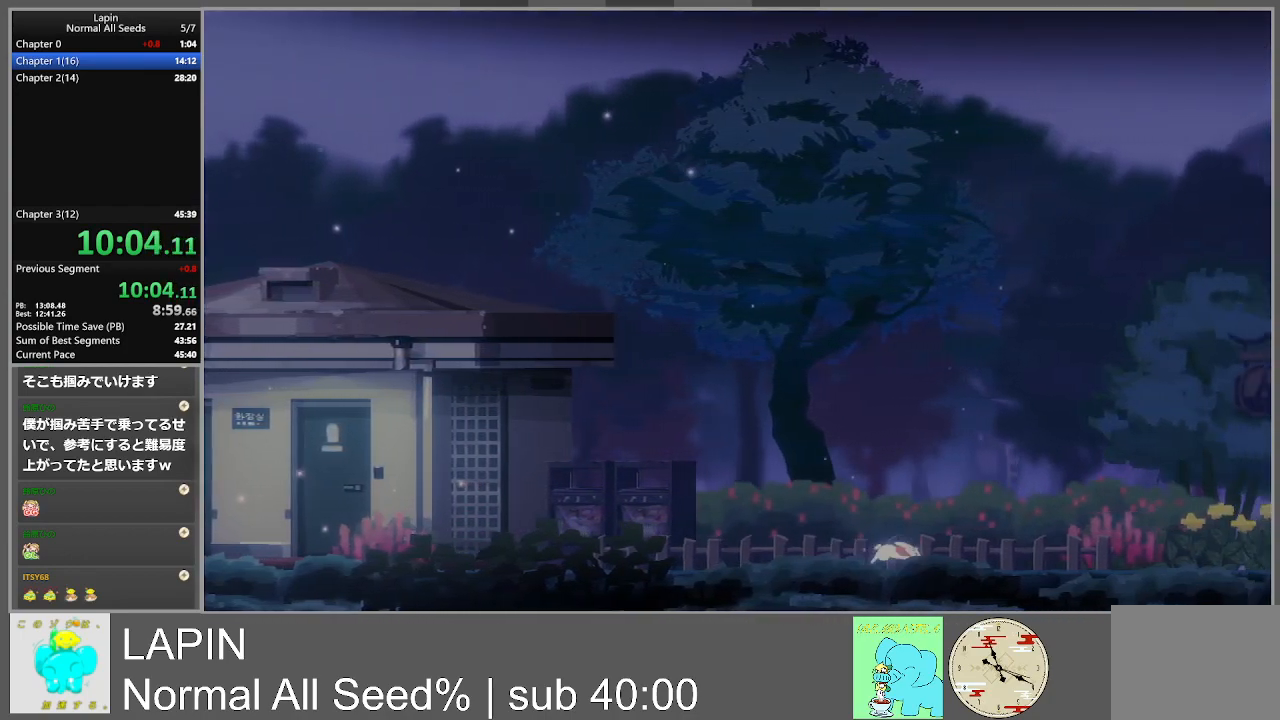
{"buttons": ["DPAD_RIGHT"], "events": []}
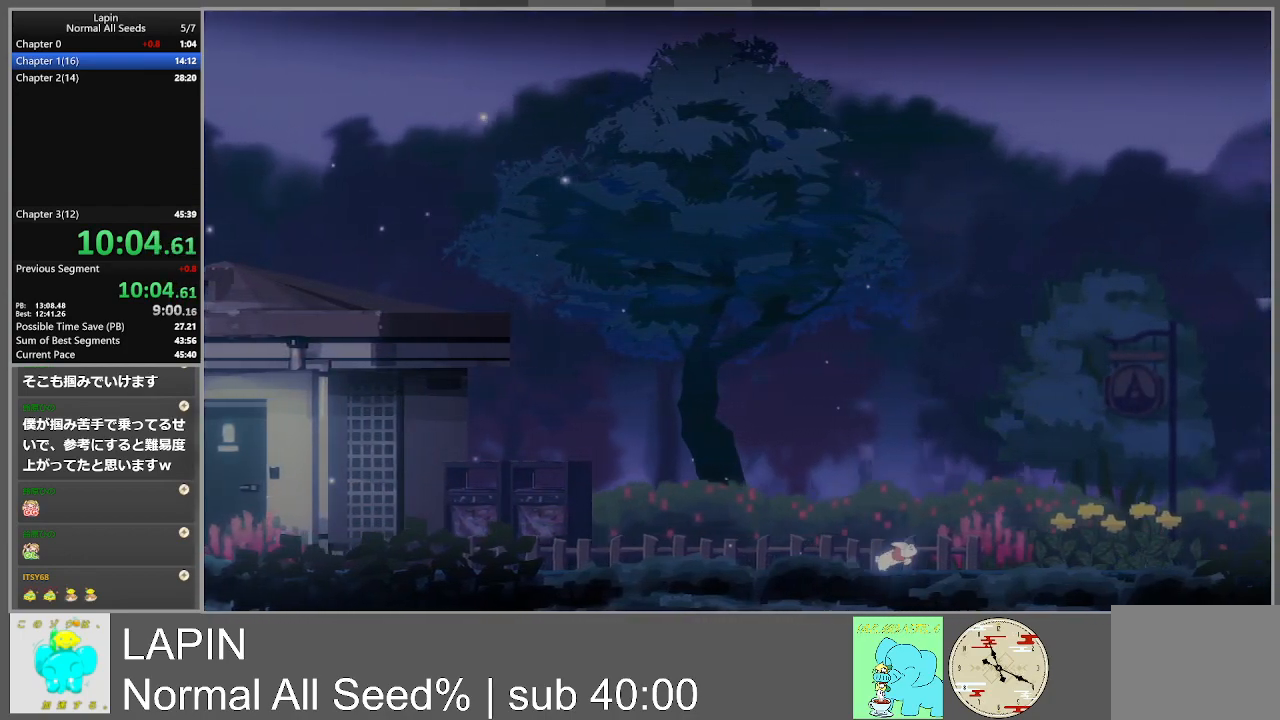
{"buttons": ["DPAD_RIGHT"], "events": []}
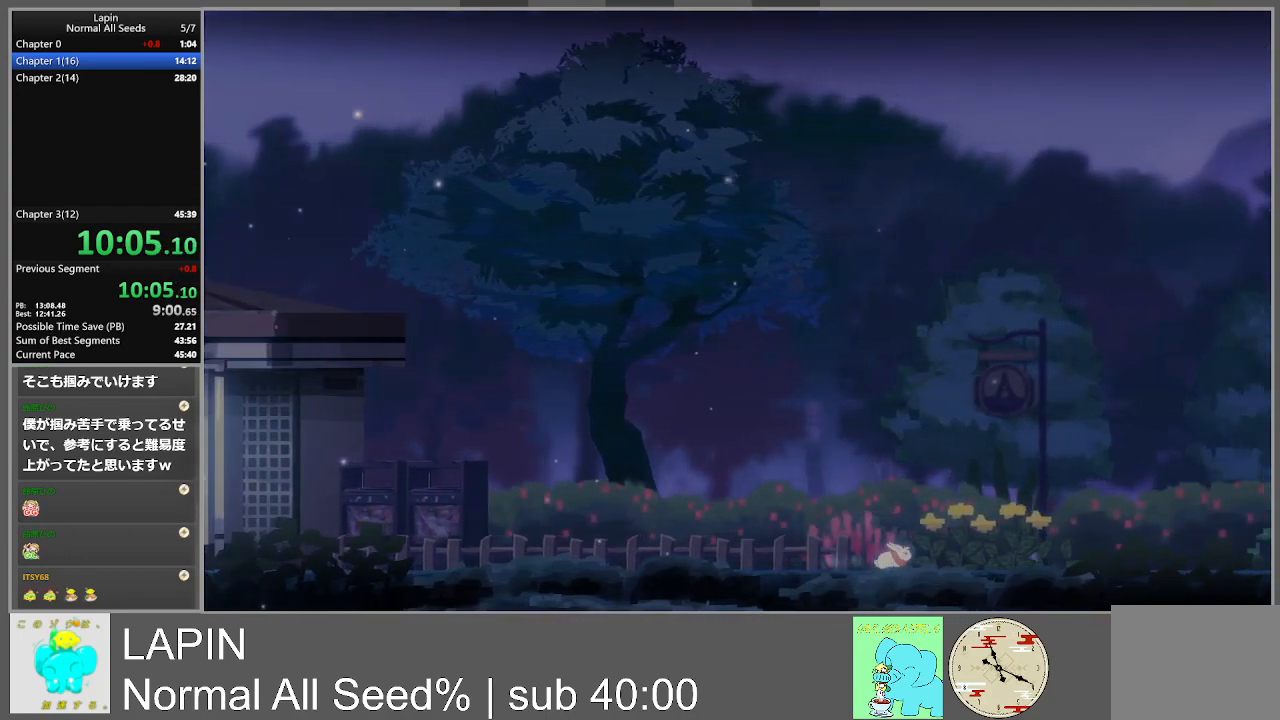
{"buttons": ["DPAD_RIGHT"], "events": []}
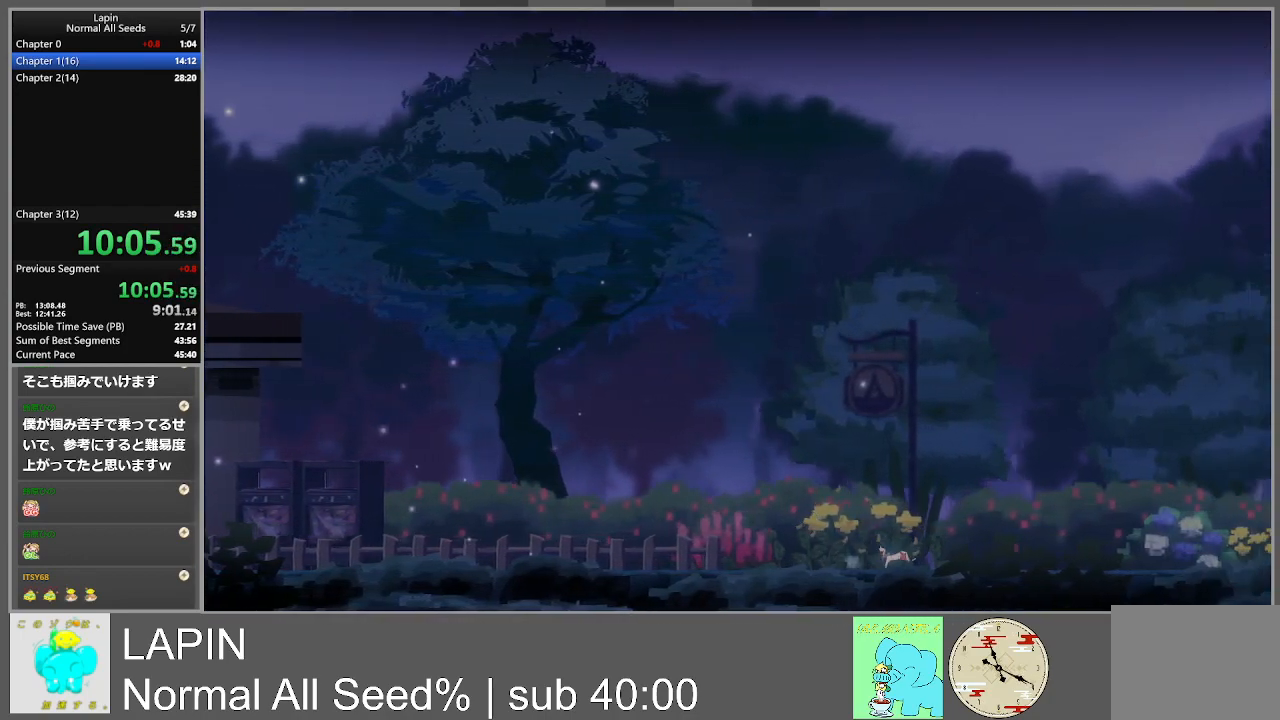
{"buttons": ["DPAD_RIGHT"], "events": []}
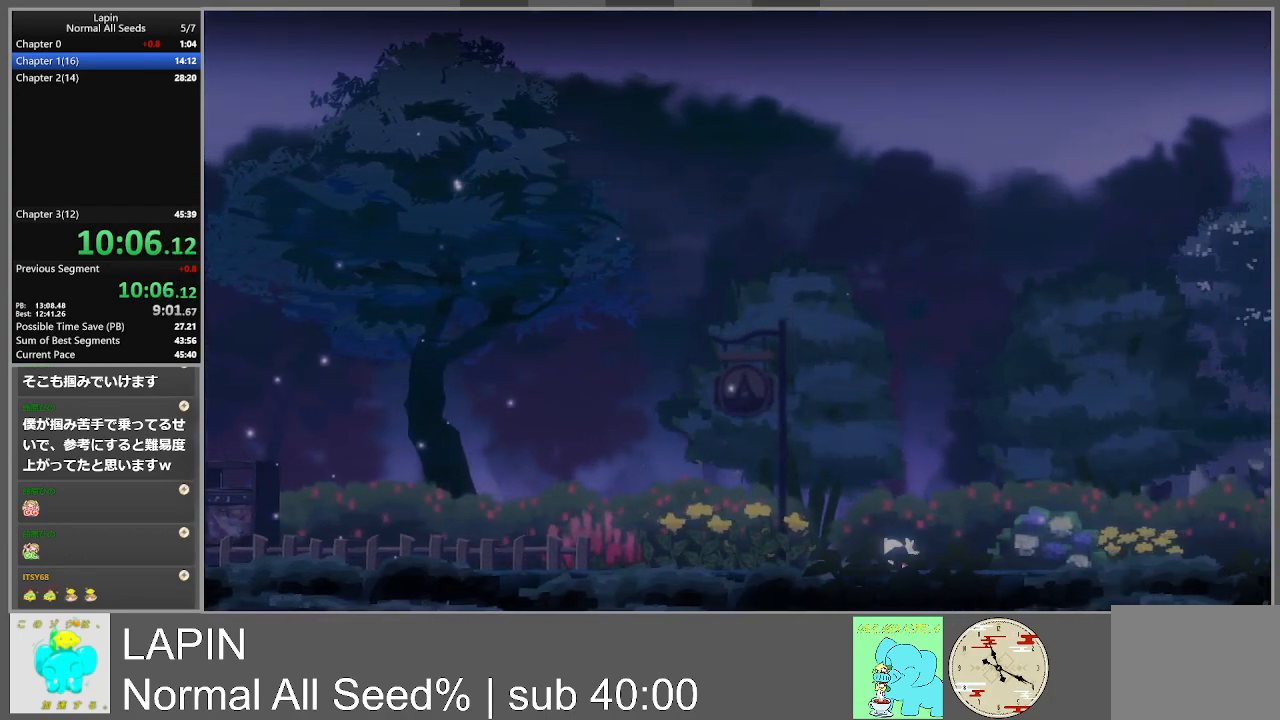
{"buttons": ["DPAD_RIGHT"], "events": []}
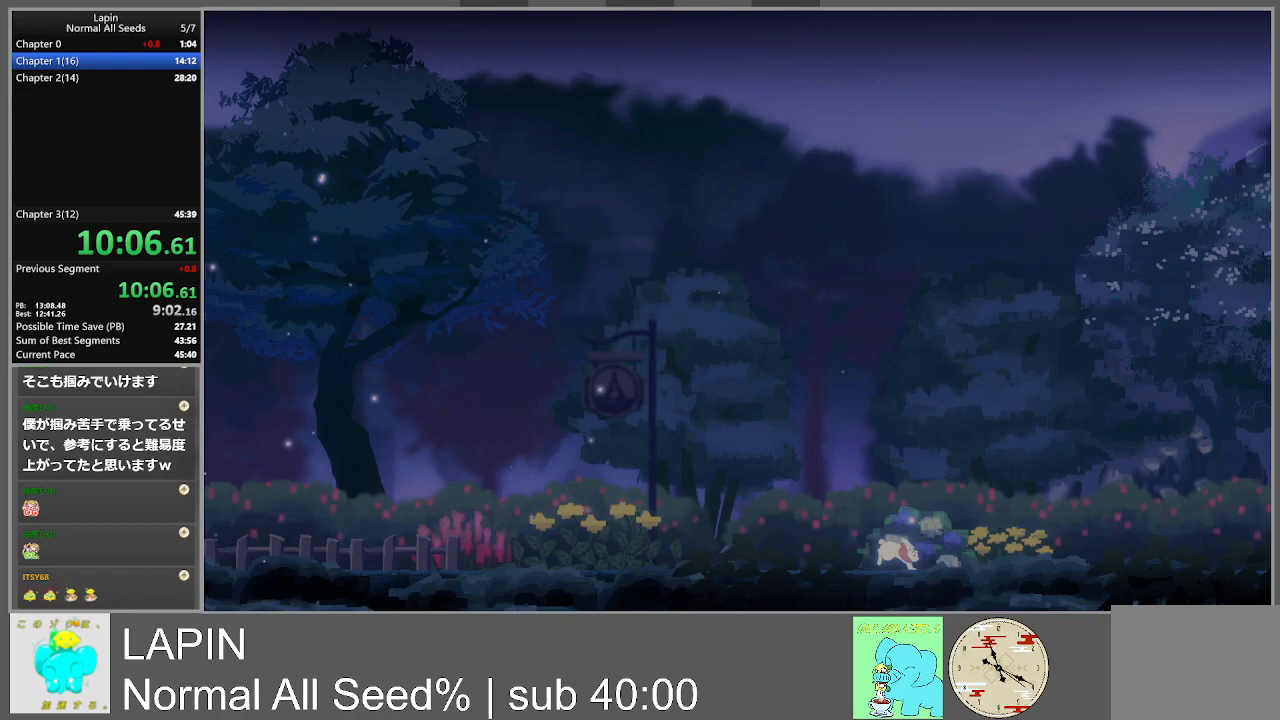
{"buttons": ["DPAD_RIGHT"], "events": []}
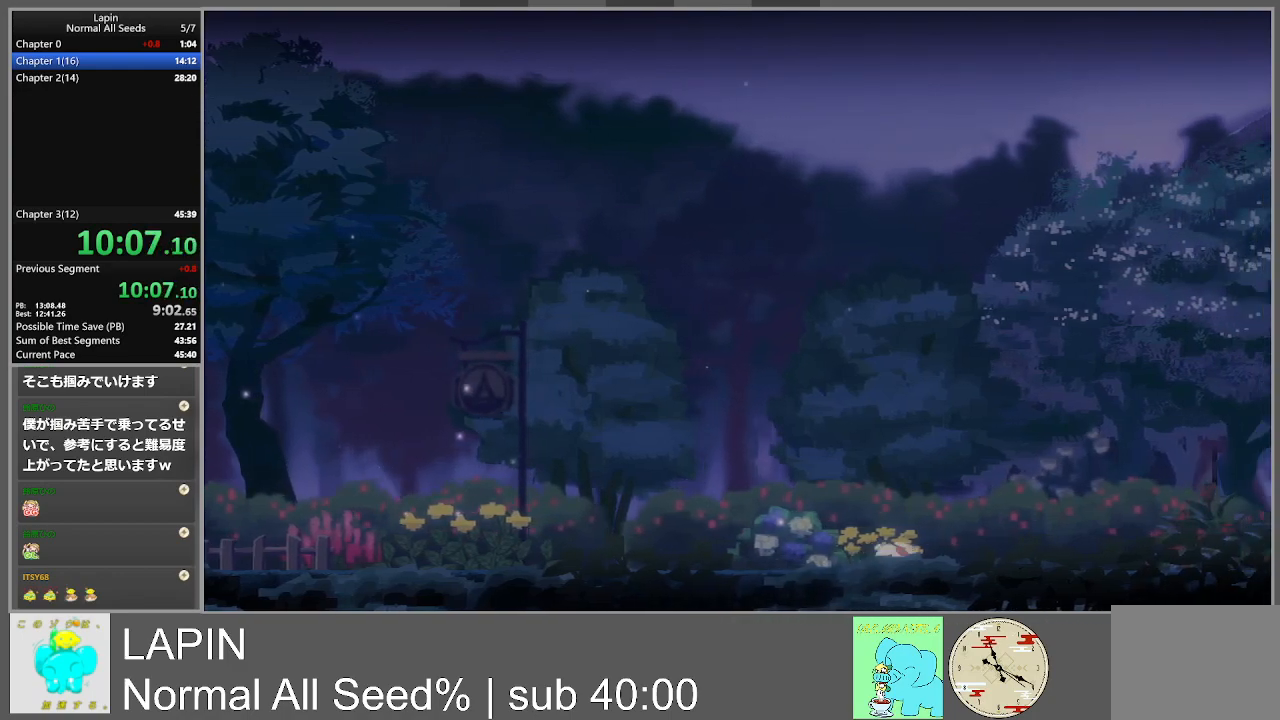
{"buttons": ["DPAD_RIGHT"], "events": []}
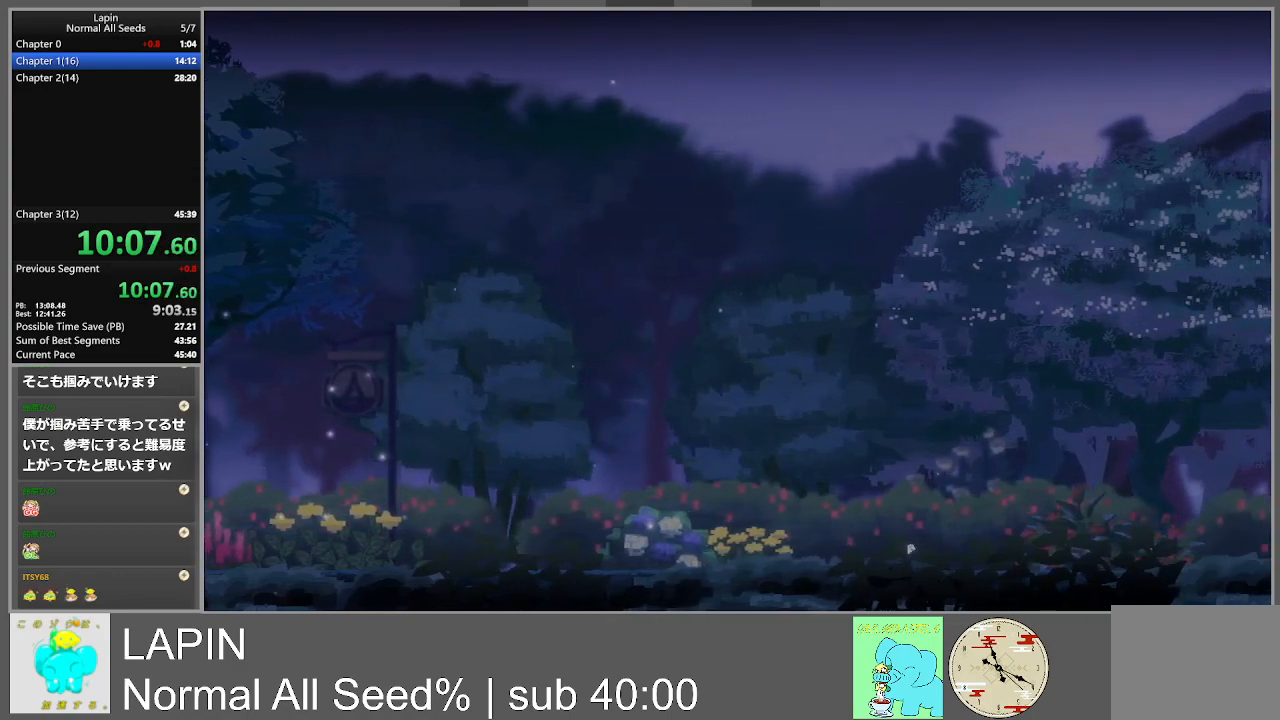
{"buttons": ["DPAD_RIGHT"], "events": []}
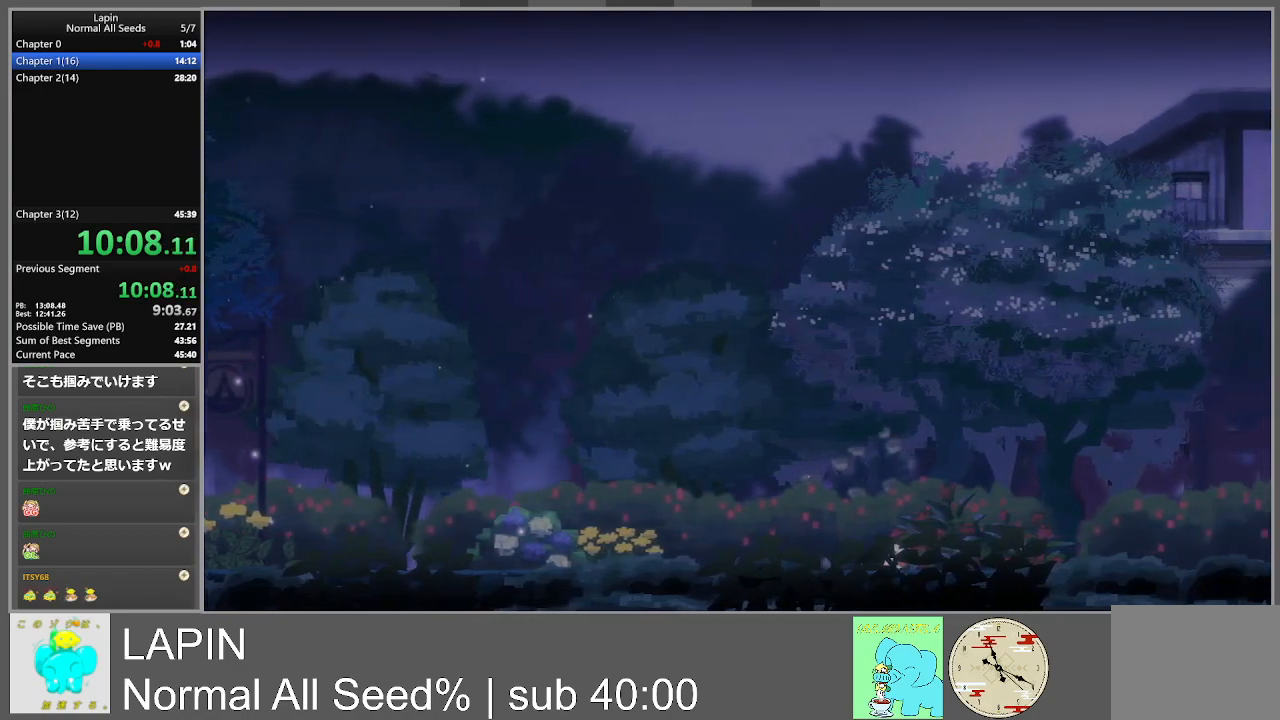
{"buttons": ["DPAD_RIGHT"], "events": []}
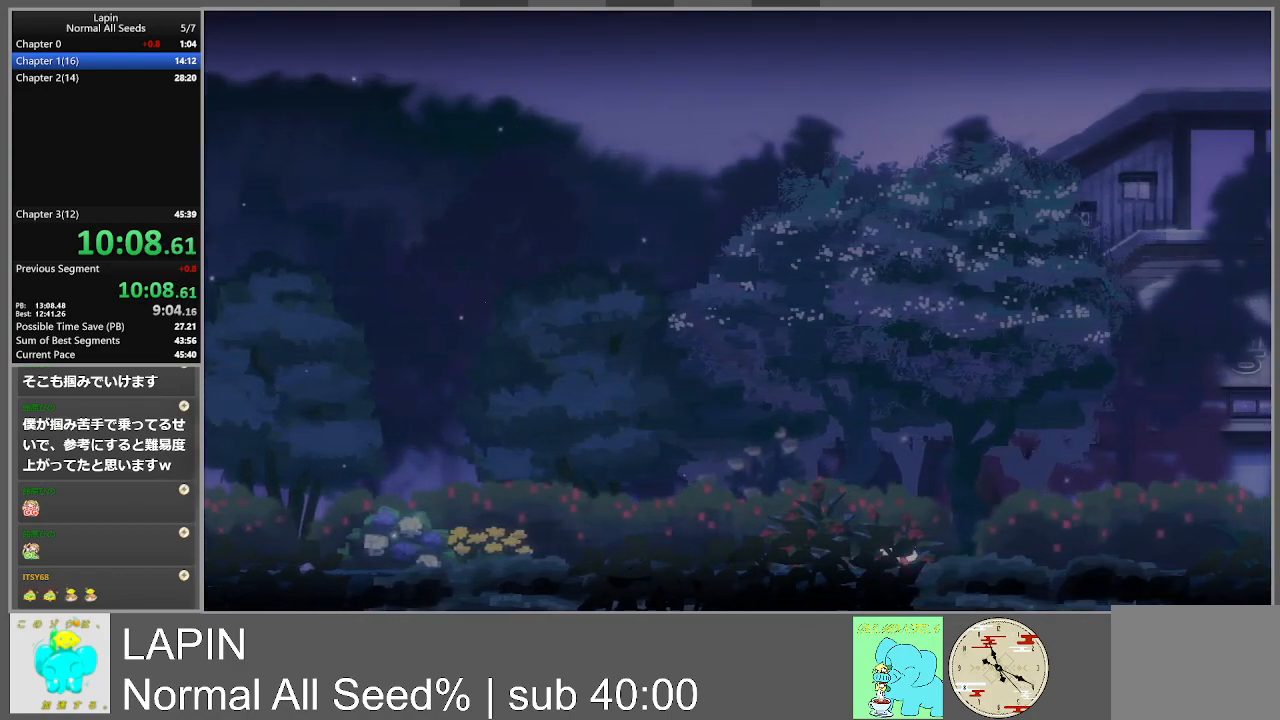
{"buttons": ["DPAD_RIGHT"], "events": []}
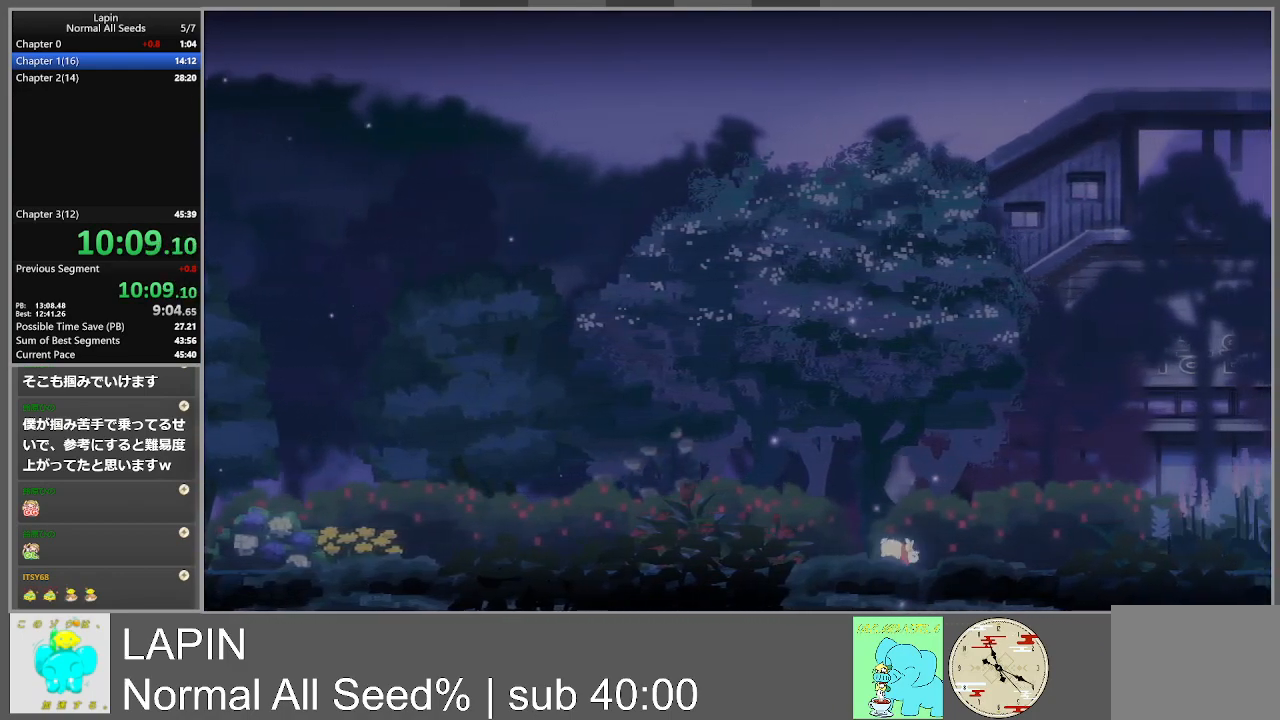
{"buttons": ["DPAD_RIGHT"], "events": []}
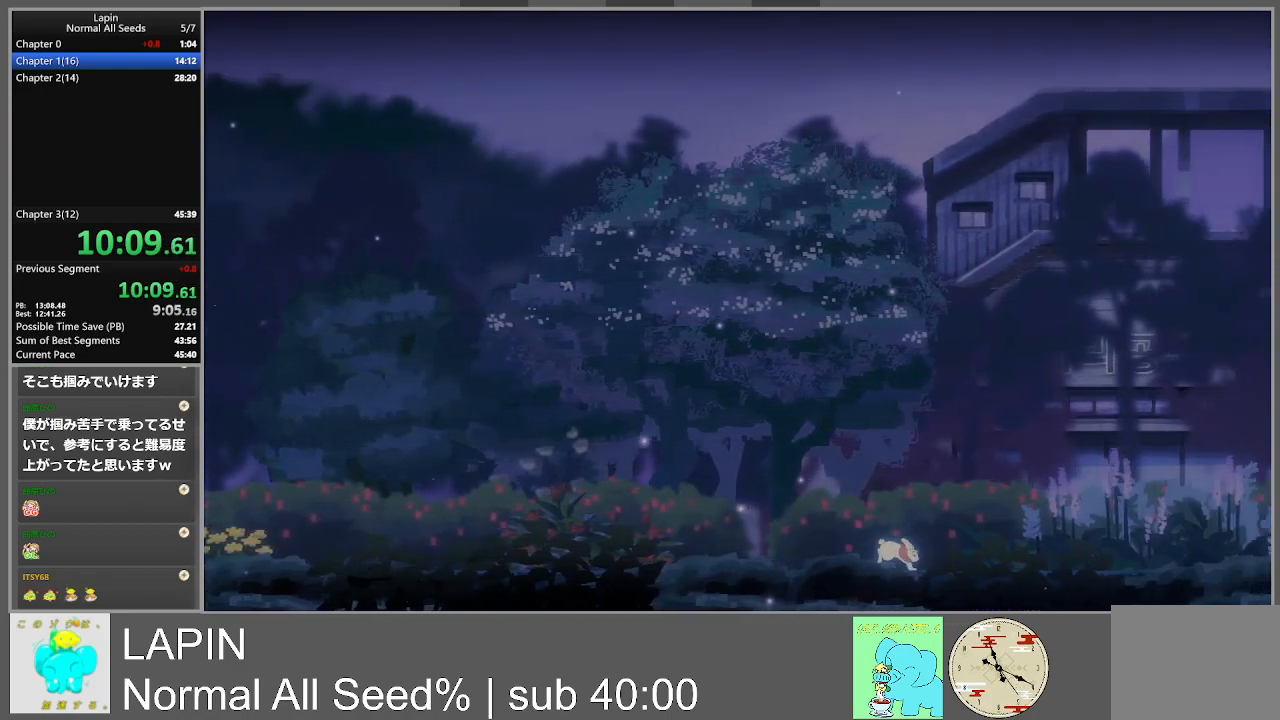
{"buttons": ["DPAD_RIGHT"], "events": []}
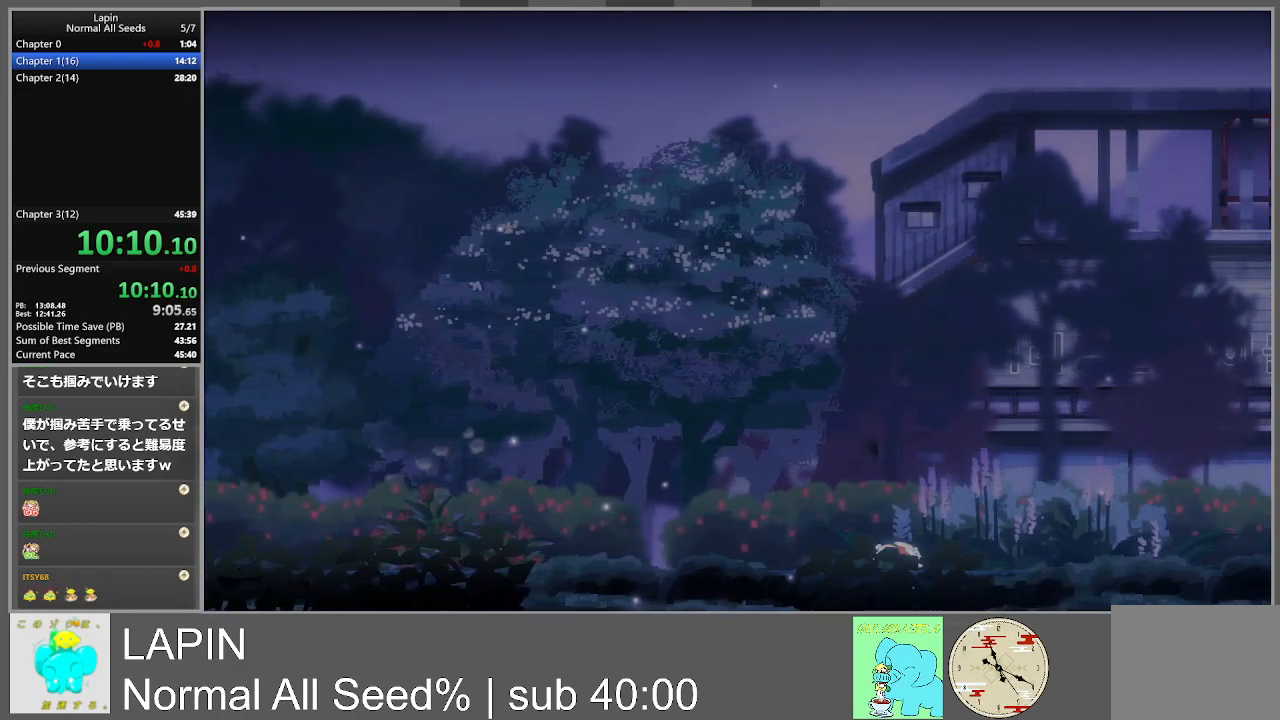
{"buttons": ["DPAD_RIGHT"], "events": []}
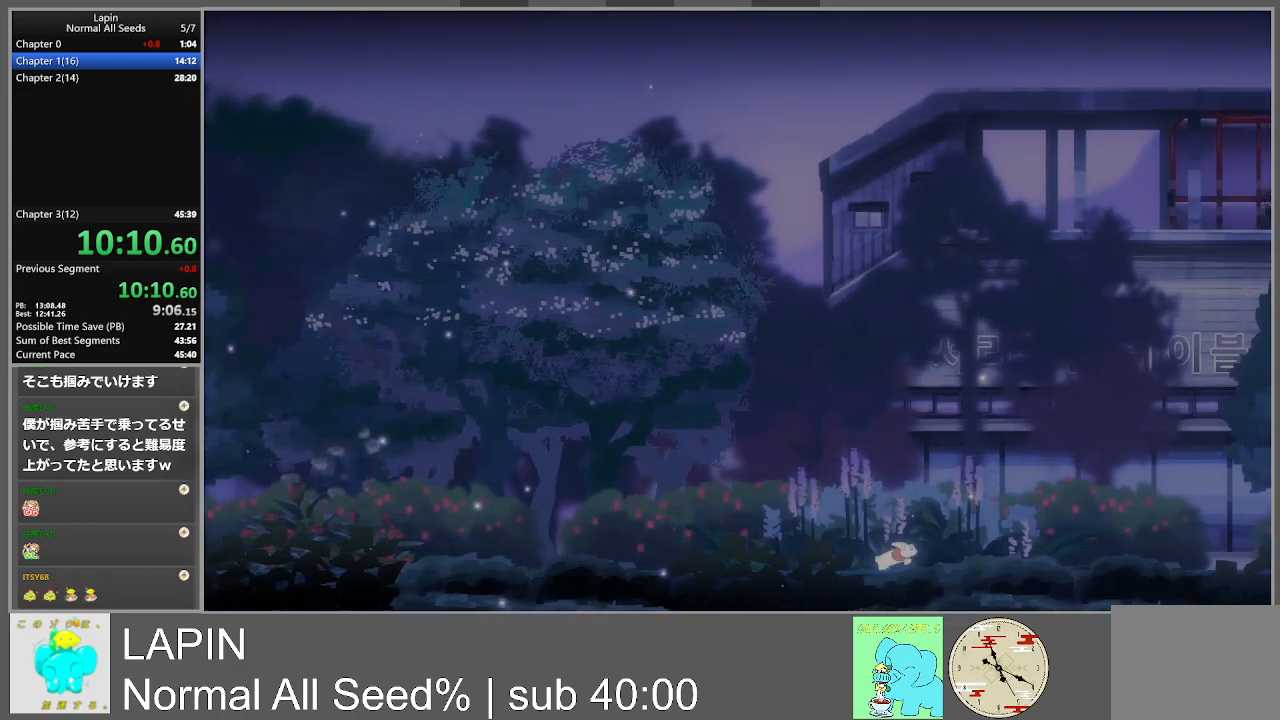
{"buttons": ["DPAD_RIGHT"], "events": []}
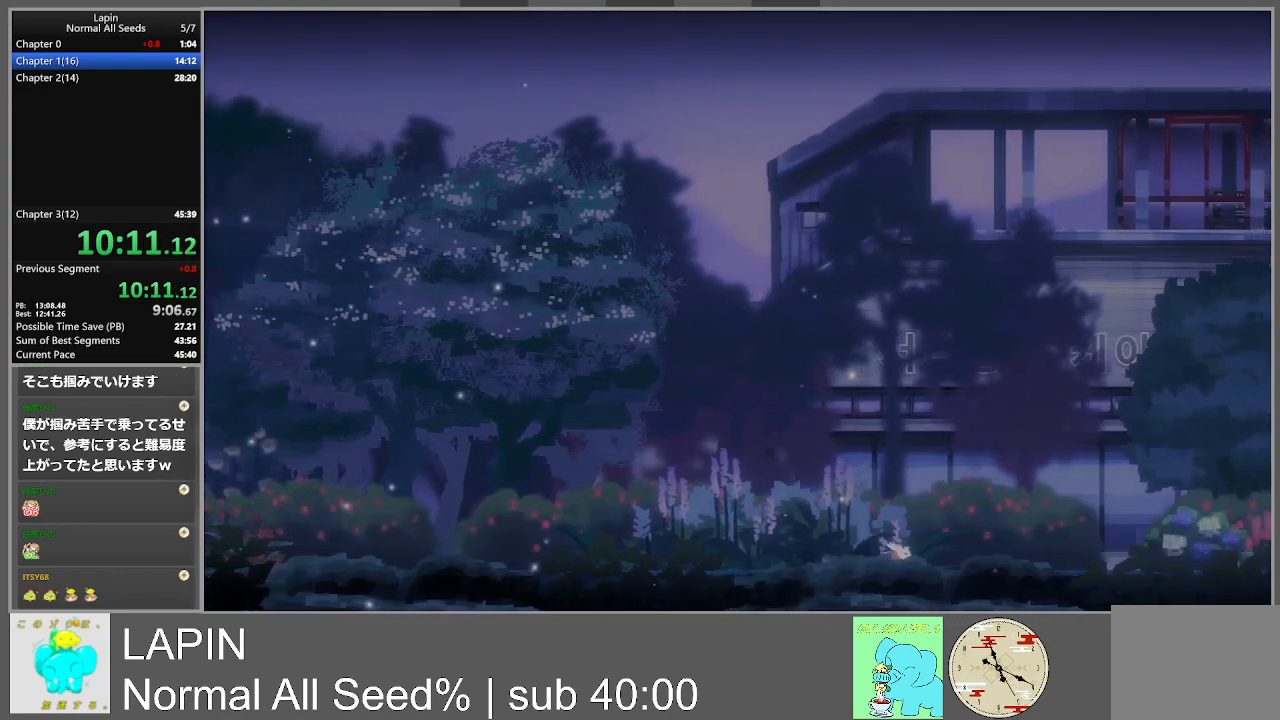
{"buttons": ["DPAD_RIGHT"], "events": []}
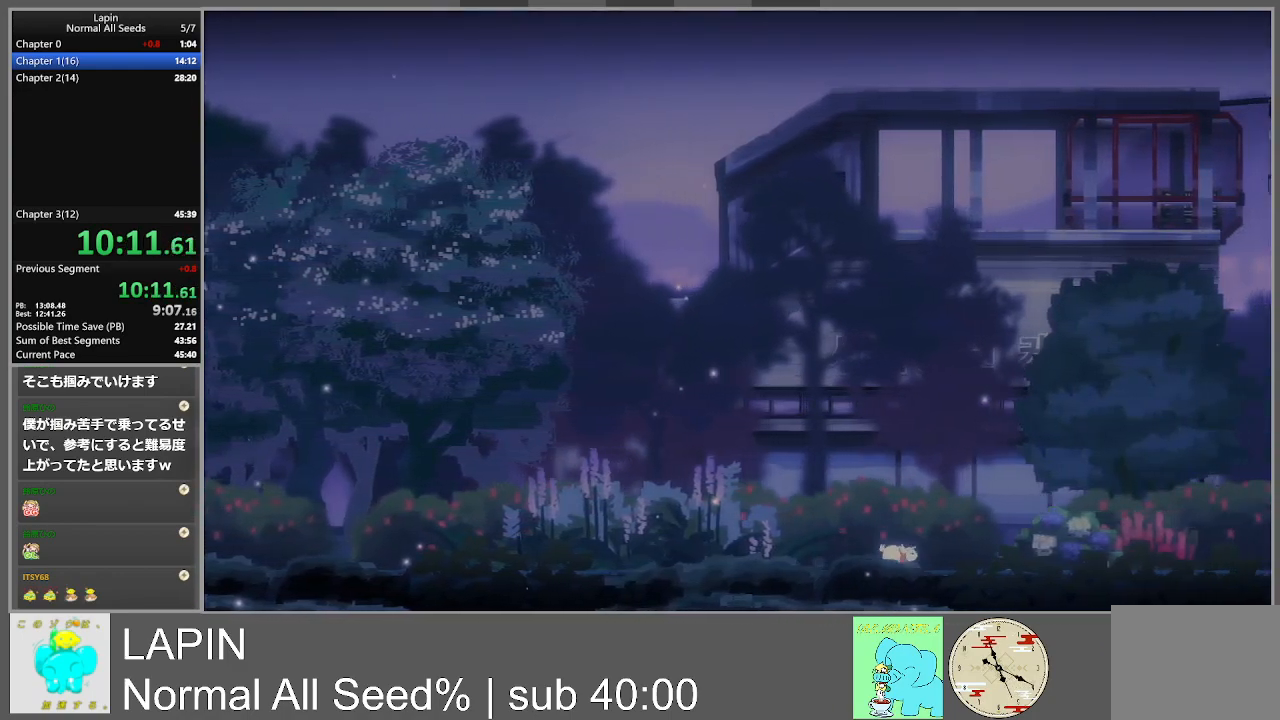
{"buttons": ["DPAD_RIGHT"], "events": []}
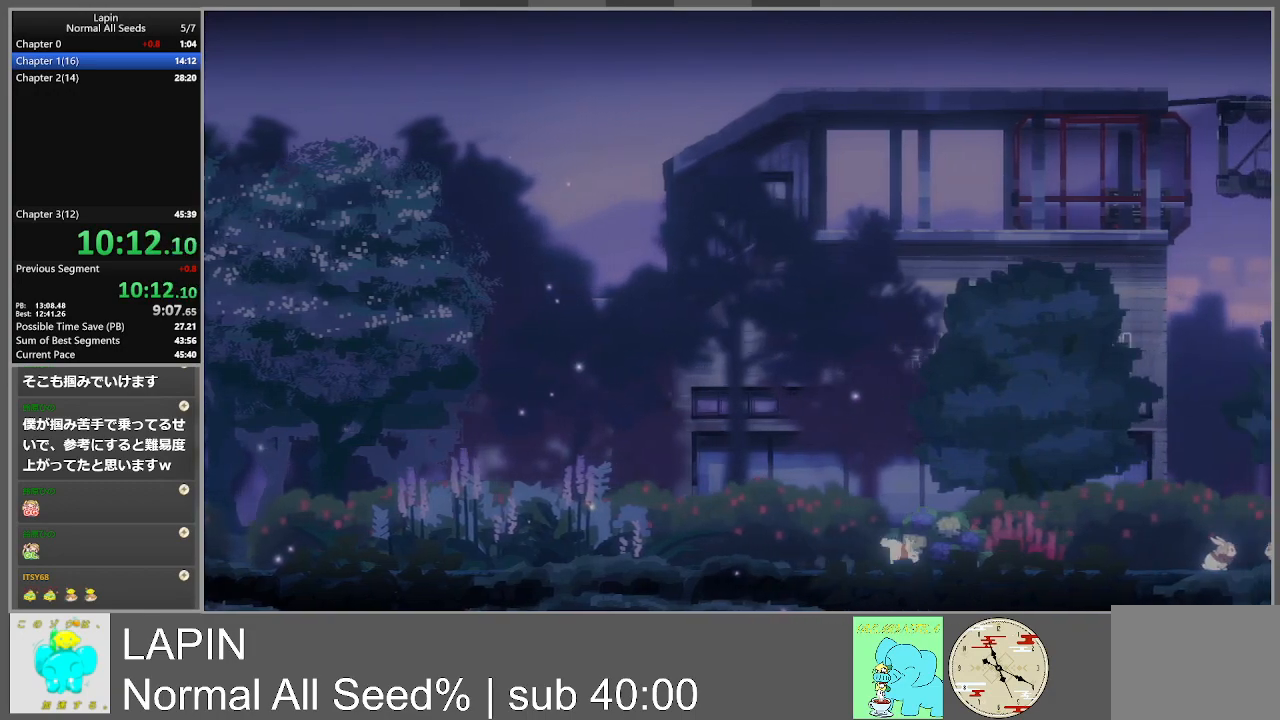
{"buttons": ["DPAD_RIGHT"], "events": []}
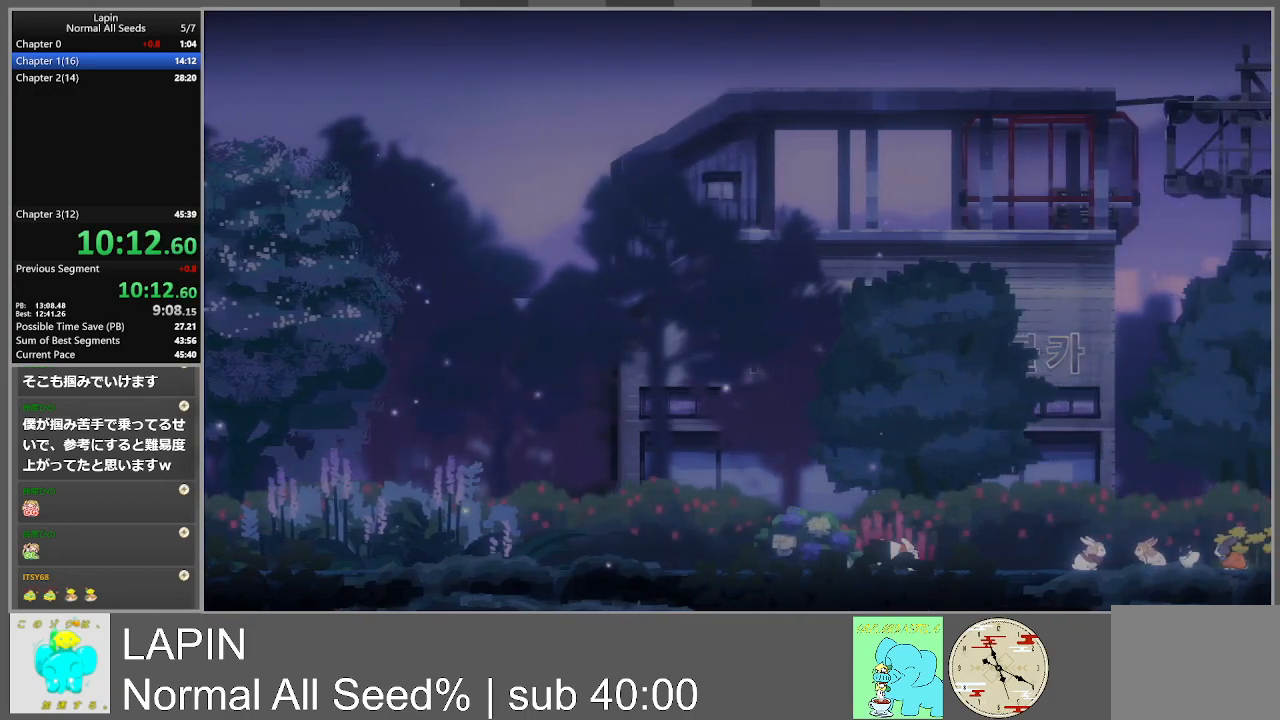
{"buttons": ["DPAD_RIGHT"], "events": []}
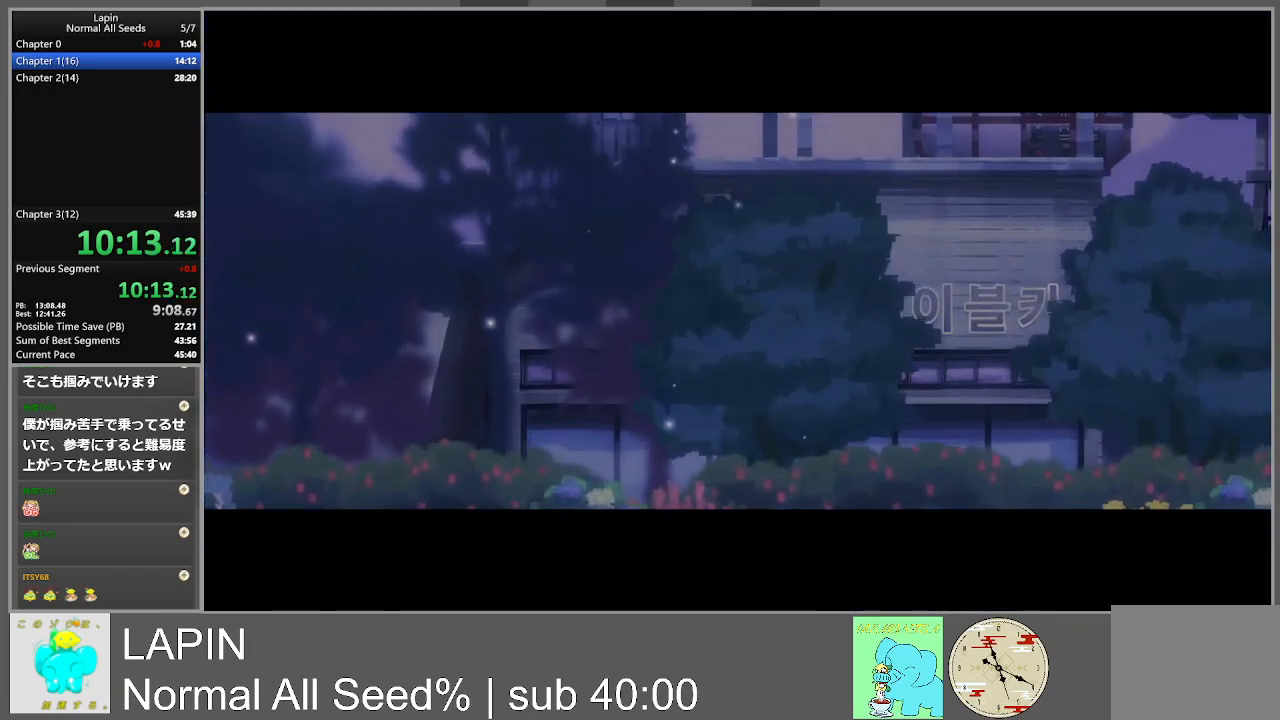
{"buttons": [], "events": [[17, "START", "down"], [50, "DPAD_RIGHT", "up"], [150, "START", "up"]]}